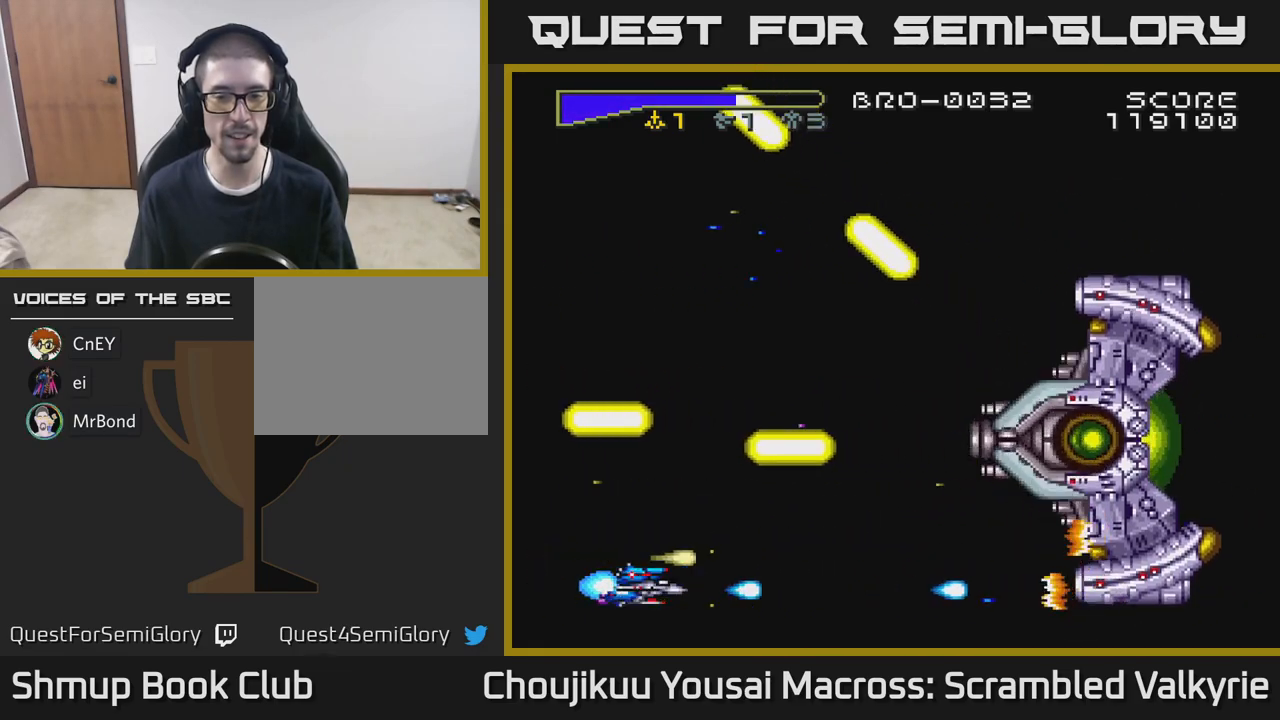
Gameplay with a controller (Xbox layout); each line is a JSON object with the inputs held at the frame after it. "events" lists button and stick changes between this image and that frame as [ms after this image, input, new state], when the widget could be followed in between. Not read: L3 R3 left_stick right_stick.
{"buttons": ["A"], "events": []}
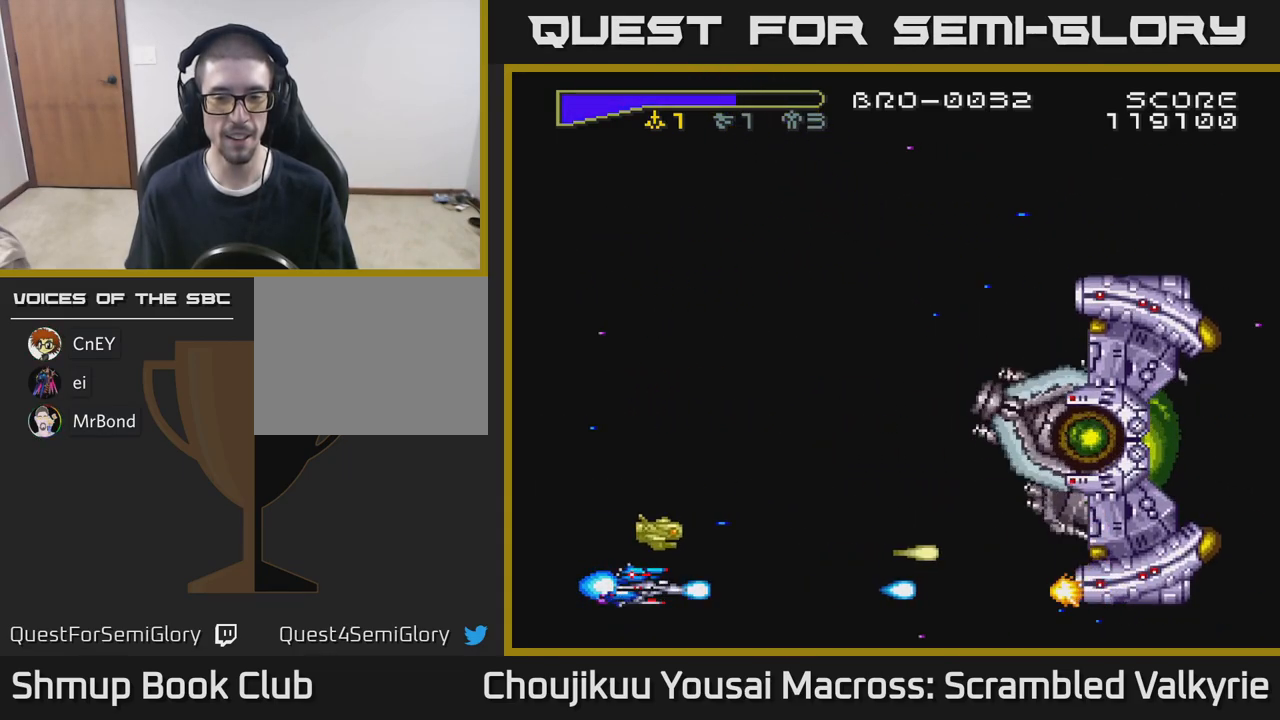
{"buttons": ["A"], "events": []}
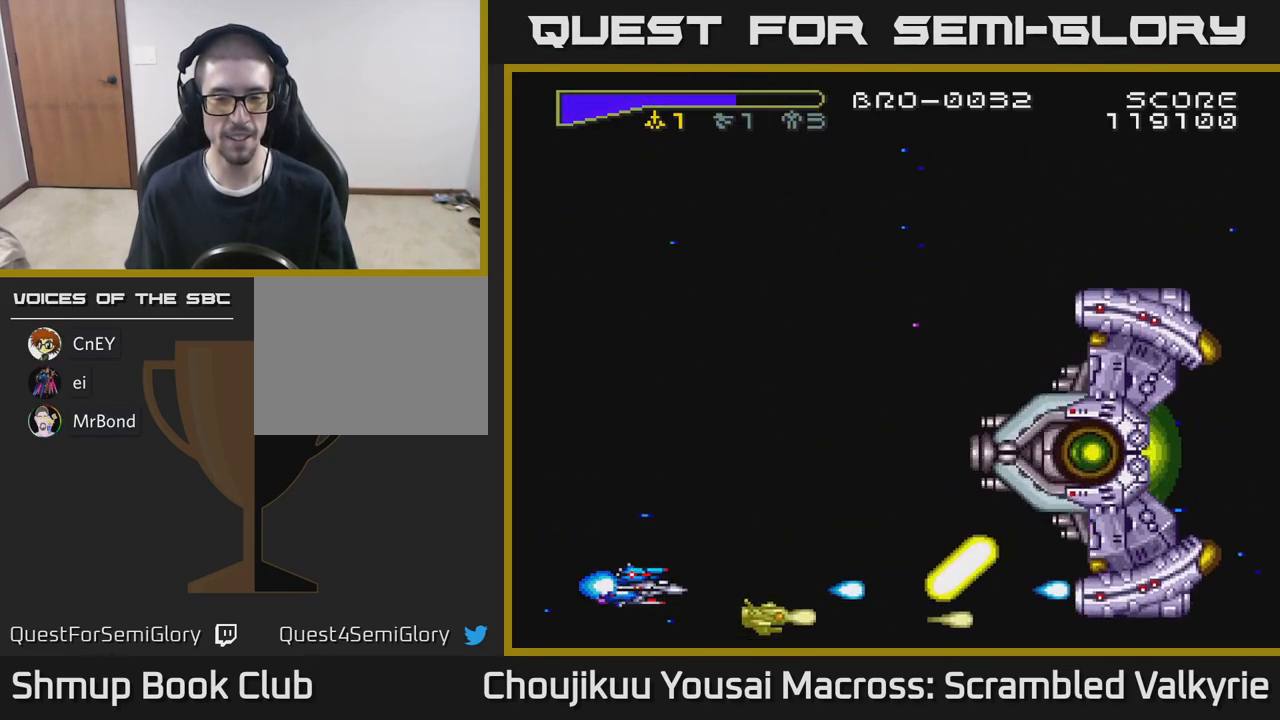
{"buttons": ["A"], "events": []}
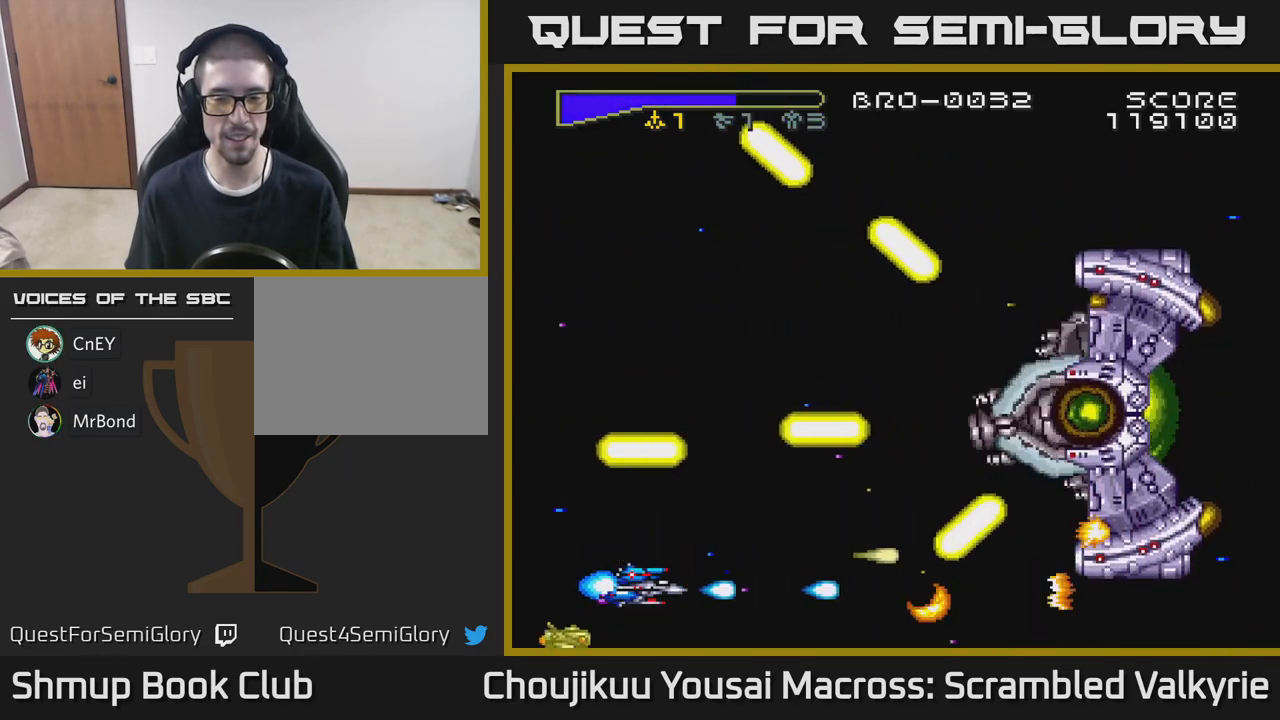
{"buttons": ["A"], "events": [[83, "DPAD_UP", "down"], [183, "DPAD_UP", "up"]]}
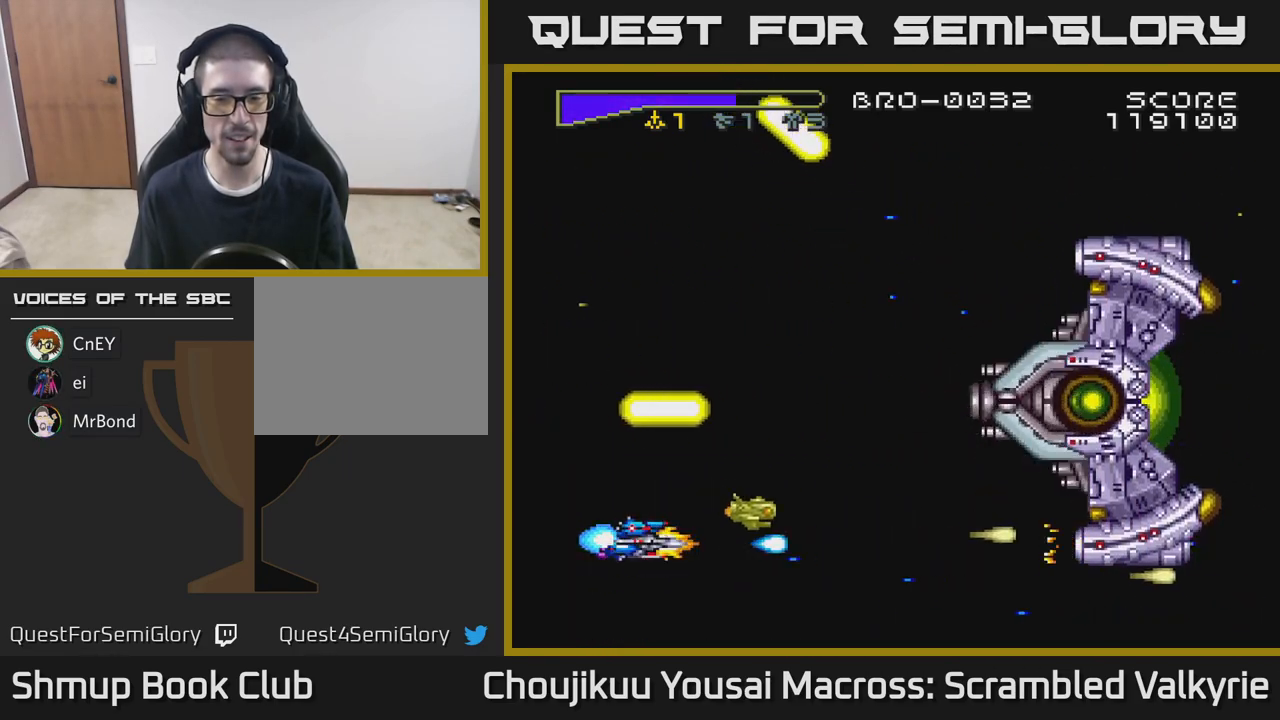
{"buttons": ["A"], "events": []}
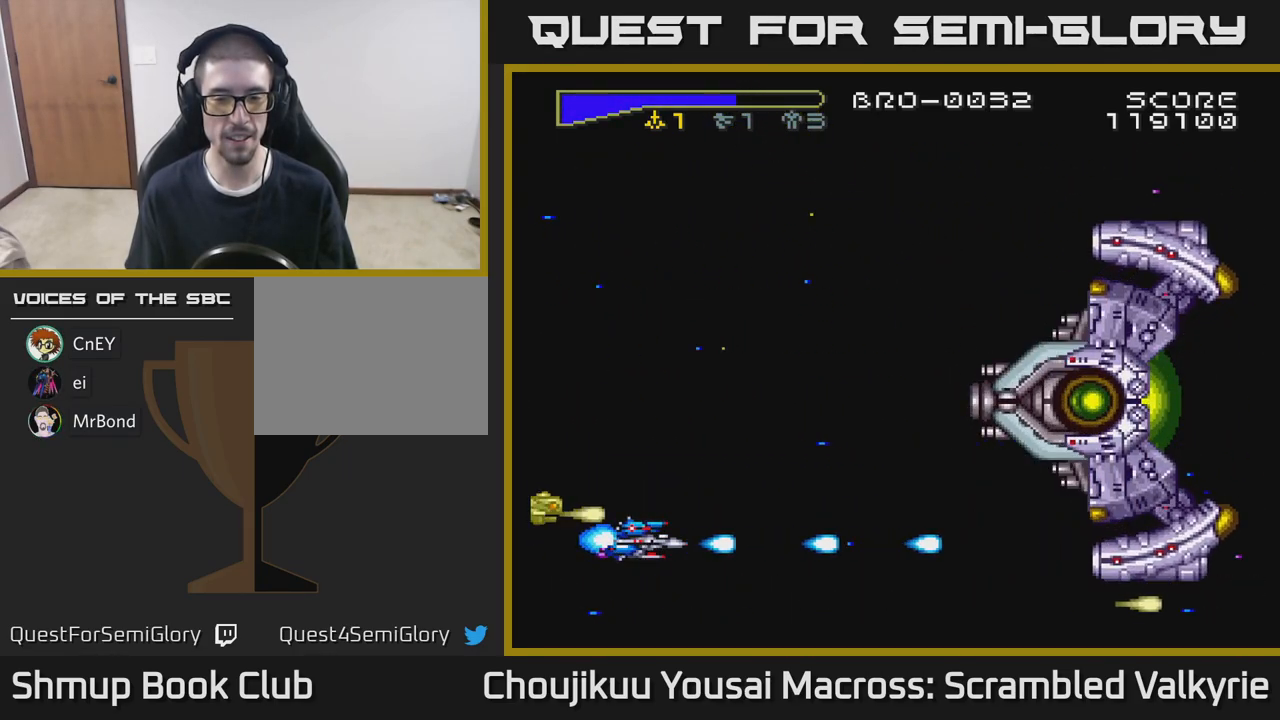
{"buttons": ["A", "DPAD_UP"], "events": [[367, "DPAD_LEFT", "down"], [467, "DPAD_UP", "down"], [483, "DPAD_LEFT", "up"]]}
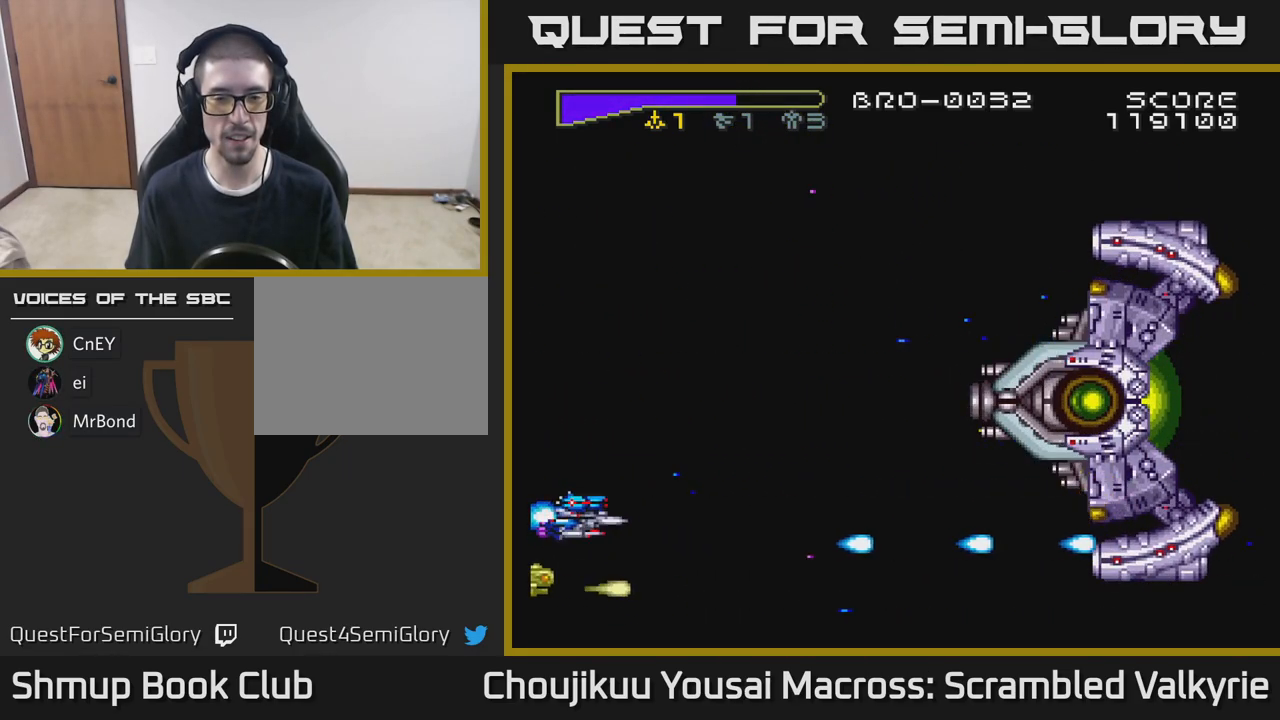
{"buttons": ["A", "DPAD_DOWN"], "events": [[50, "DPAD_RIGHT", "down"], [100, "DPAD_UP", "up"], [400, "DPAD_RIGHT", "up"], [483, "DPAD_DOWN", "down"]]}
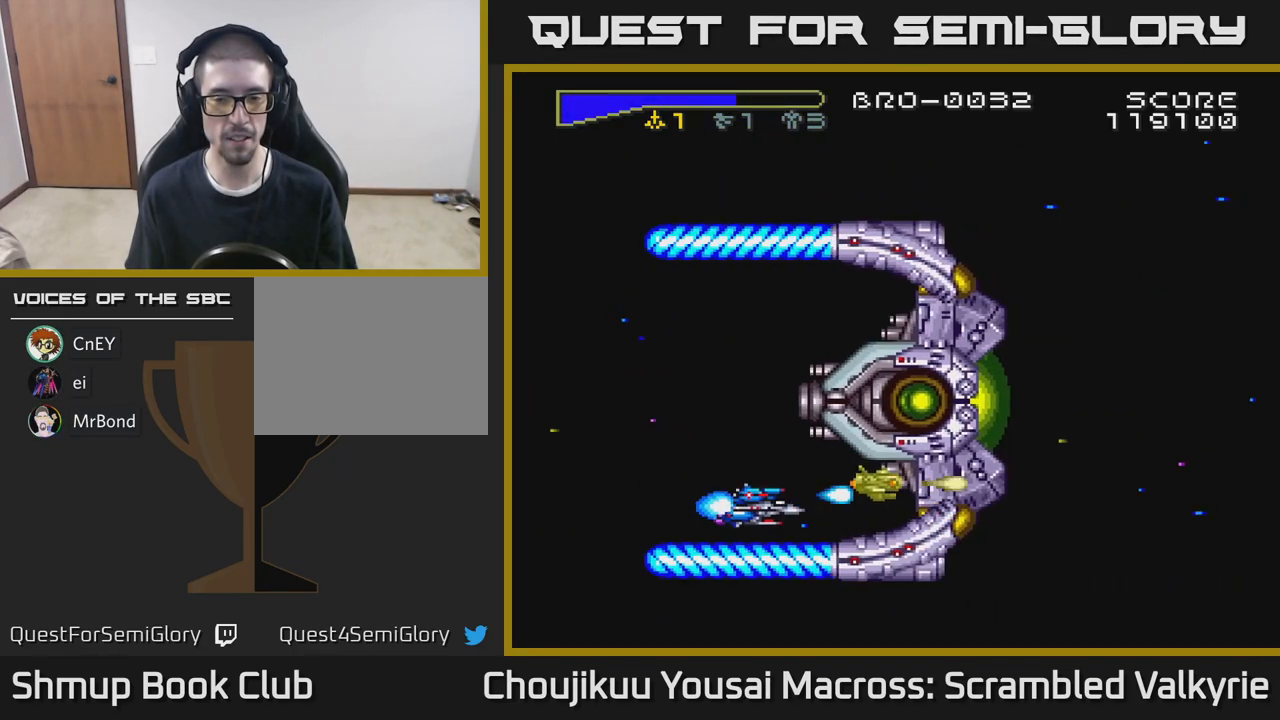
{"buttons": ["A"], "events": [[33, "DPAD_DOWN", "up"], [217, "DPAD_LEFT", "down"], [367, "DPAD_LEFT", "up"]]}
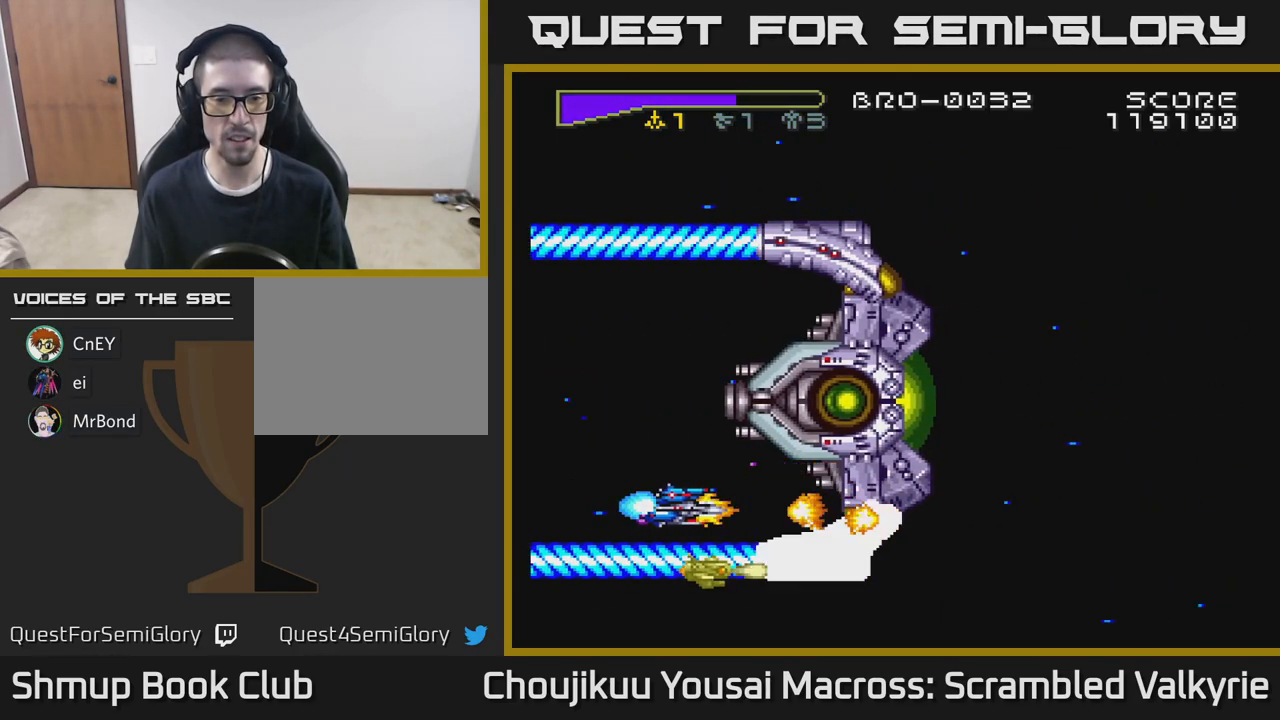
{"buttons": ["A"], "events": []}
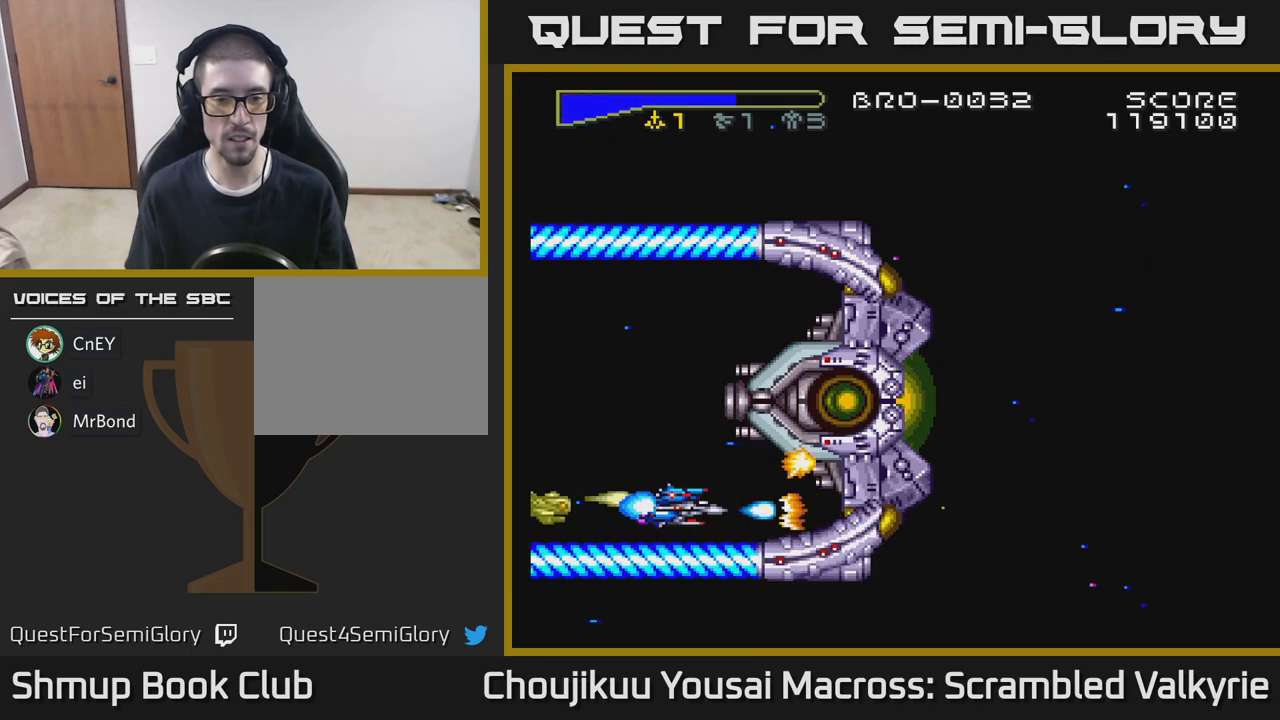
{"buttons": ["A"], "events": []}
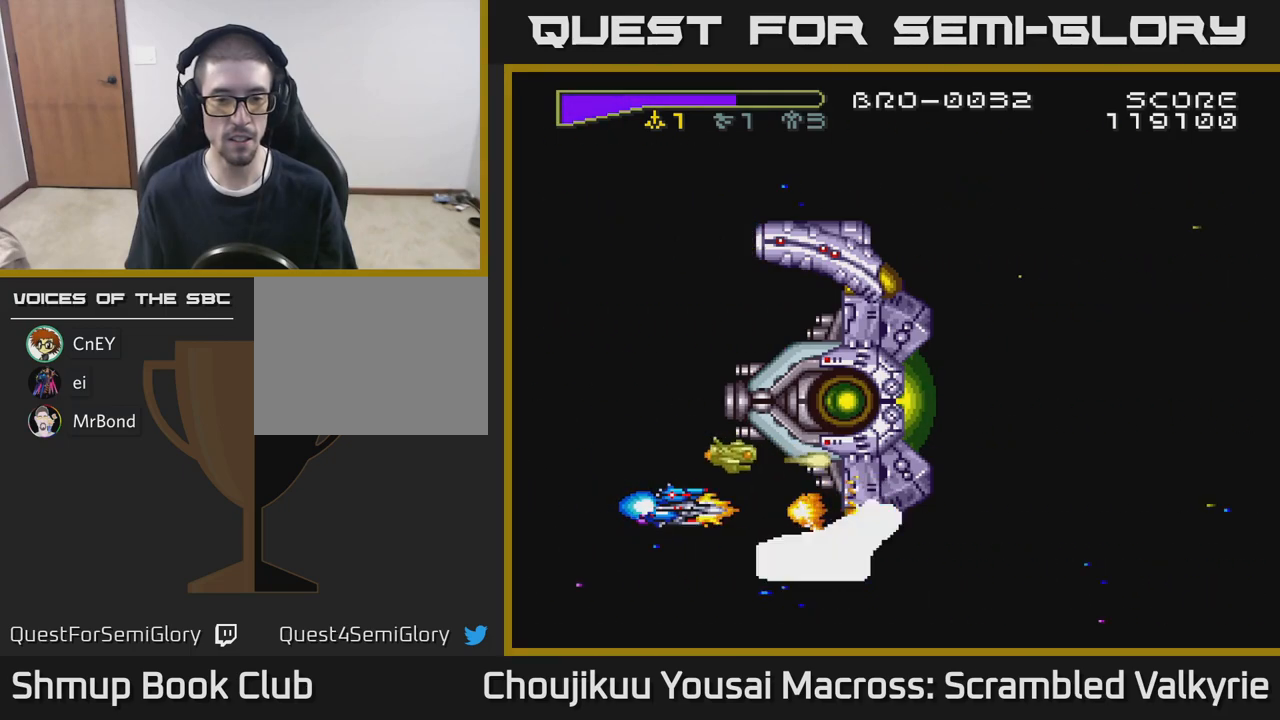
{"buttons": ["A"], "events": [[217, "DPAD_LEFT", "down"], [367, "DPAD_LEFT", "up"]]}
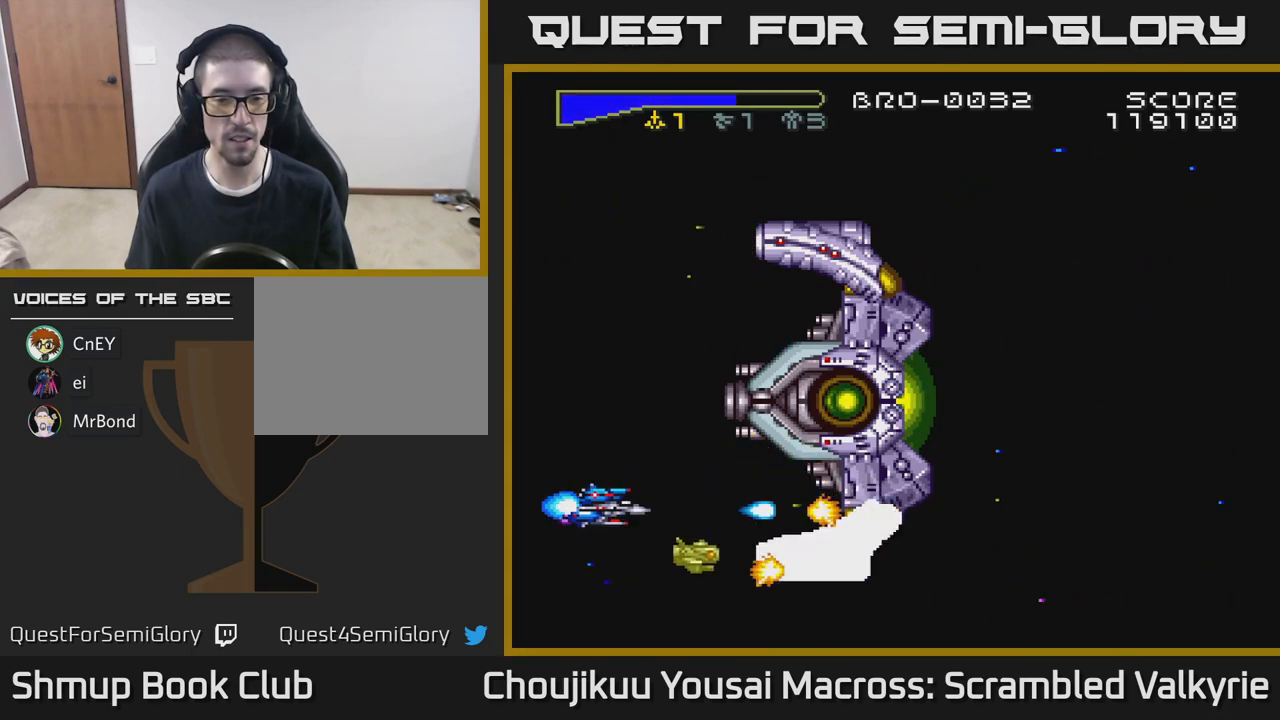
{"buttons": ["A", "DPAD_LEFT"], "events": [[283, "DPAD_LEFT", "down"]]}
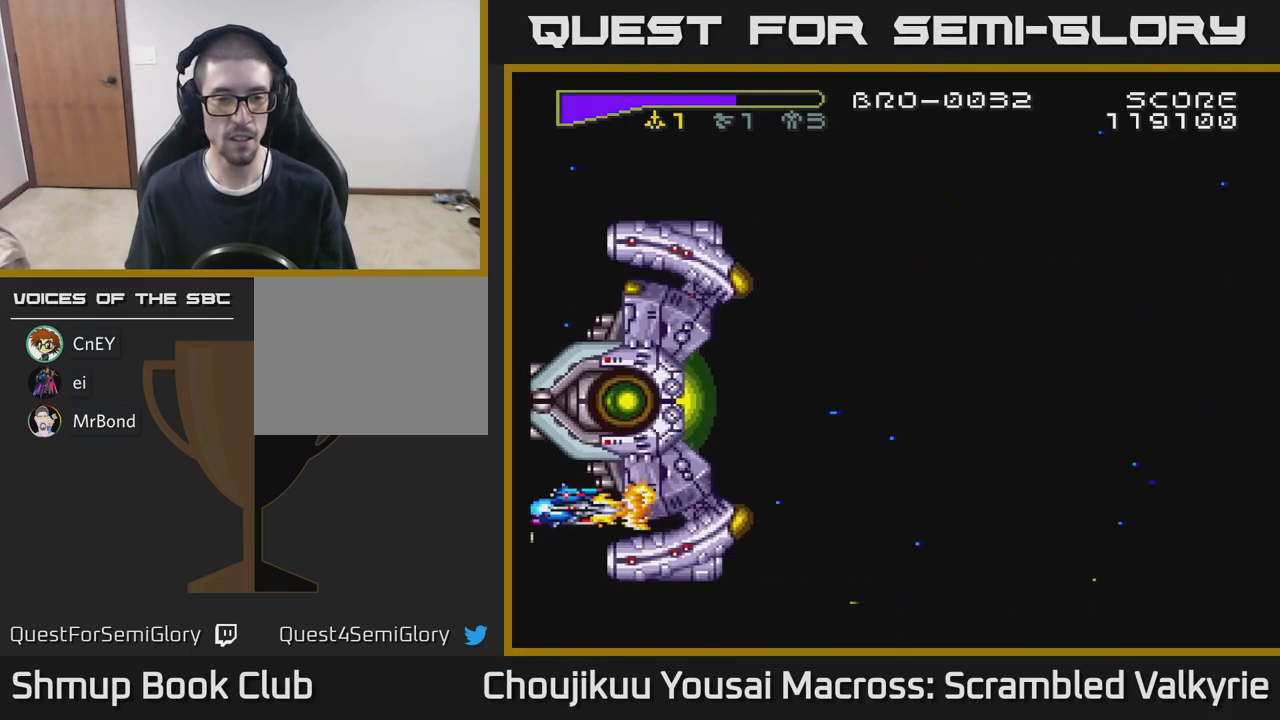
{"buttons": ["A"], "events": [[200, "DPAD_LEFT", "up"]]}
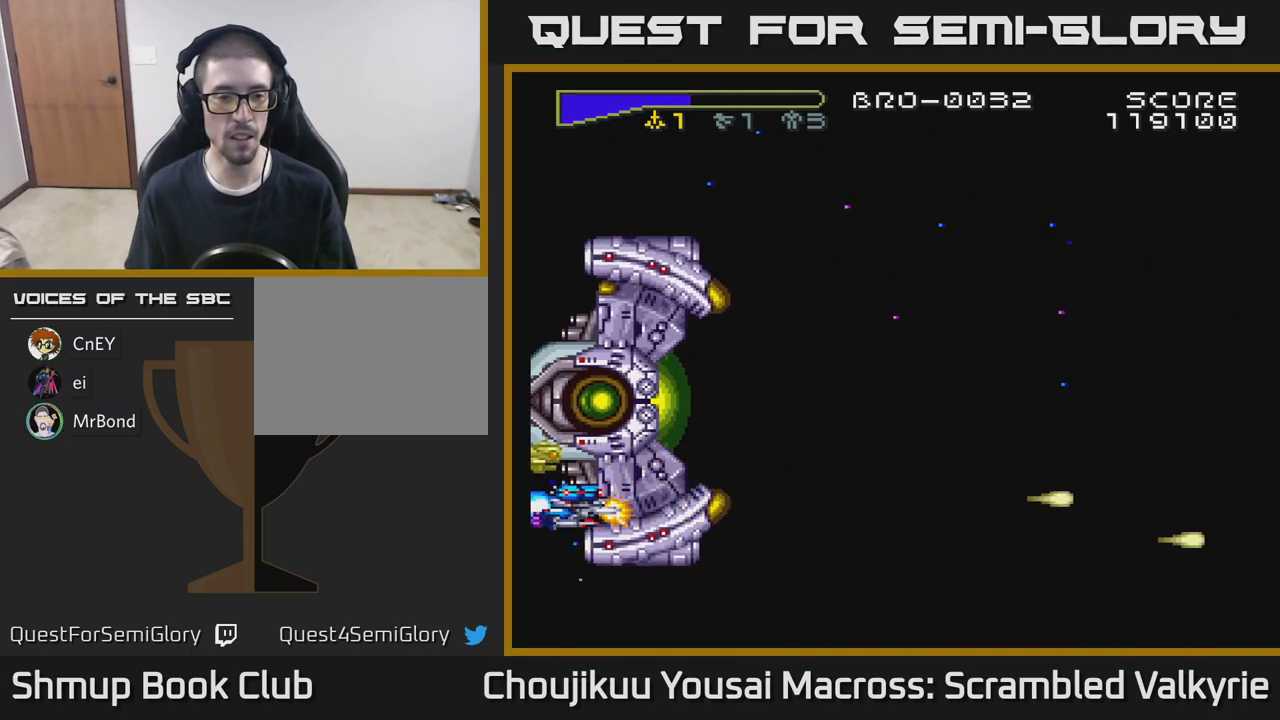
{"buttons": ["A"], "events": [[200, "DPAD_DOWN", "down"], [250, "DPAD_DOWN", "up"]]}
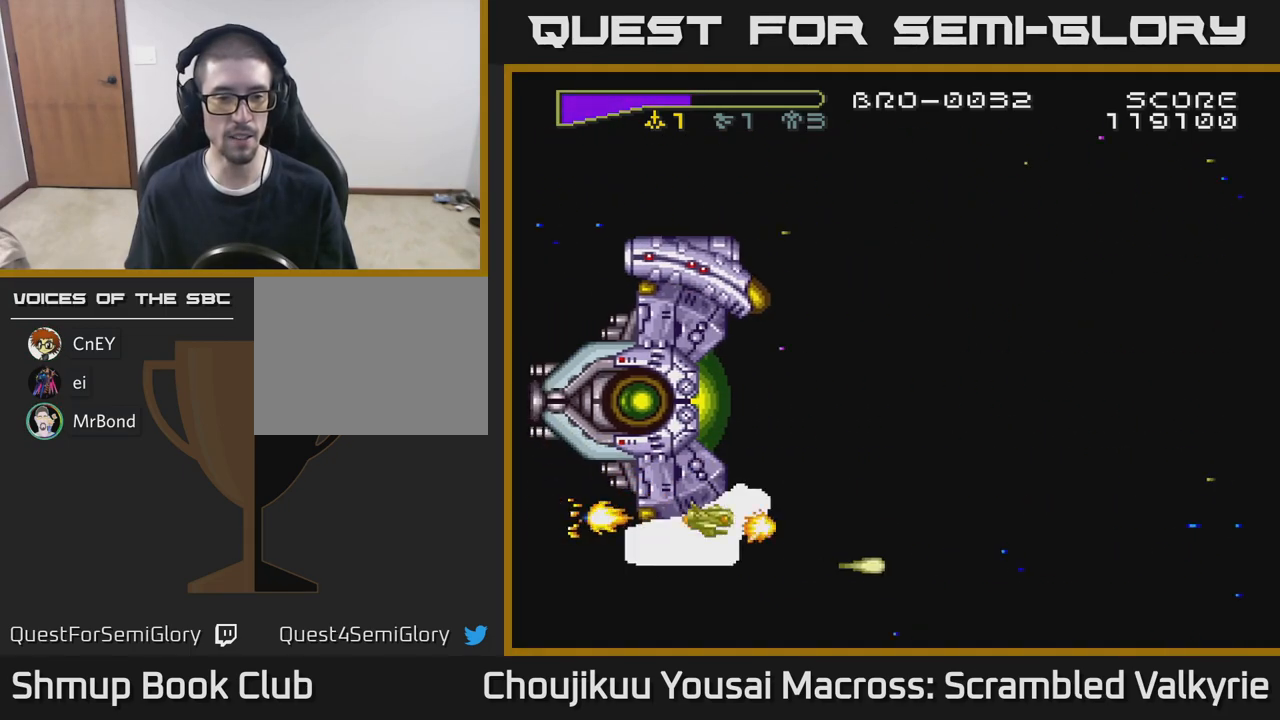
{"buttons": ["A", "DPAD_RIGHT"], "events": [[467, "DPAD_RIGHT", "down"]]}
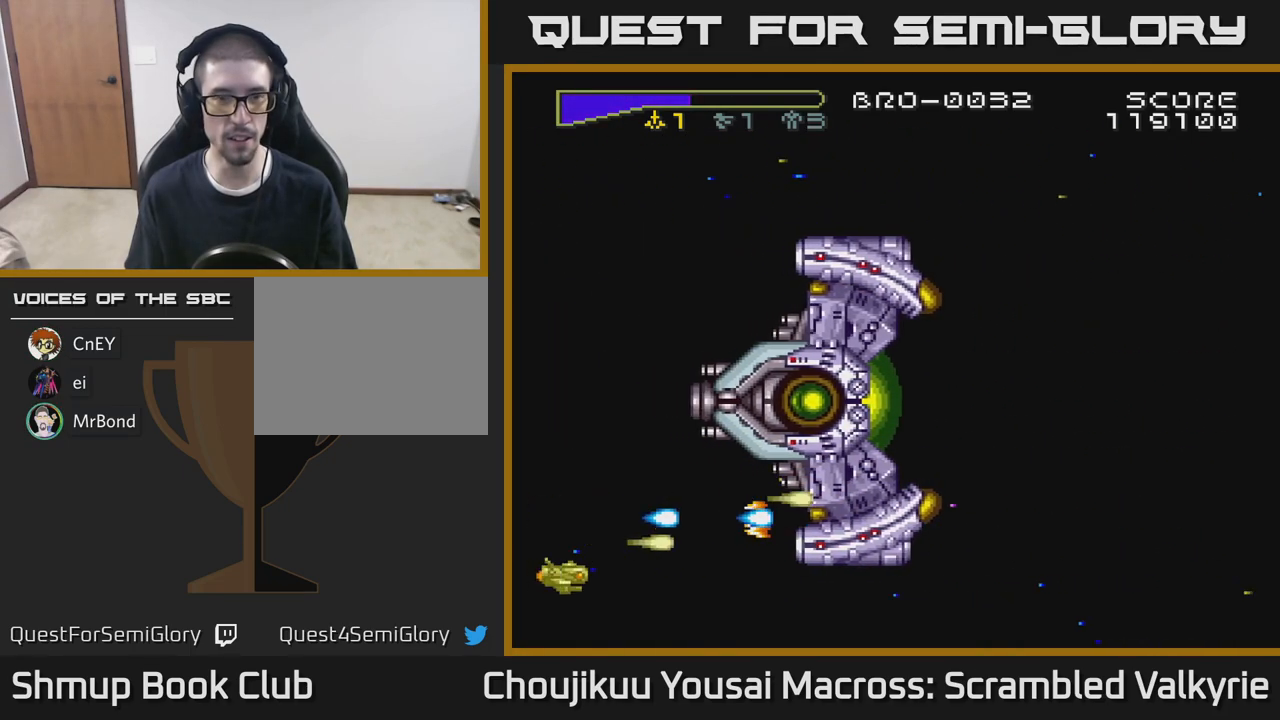
{"buttons": ["A"], "events": [[333, "DPAD_RIGHT", "up"]]}
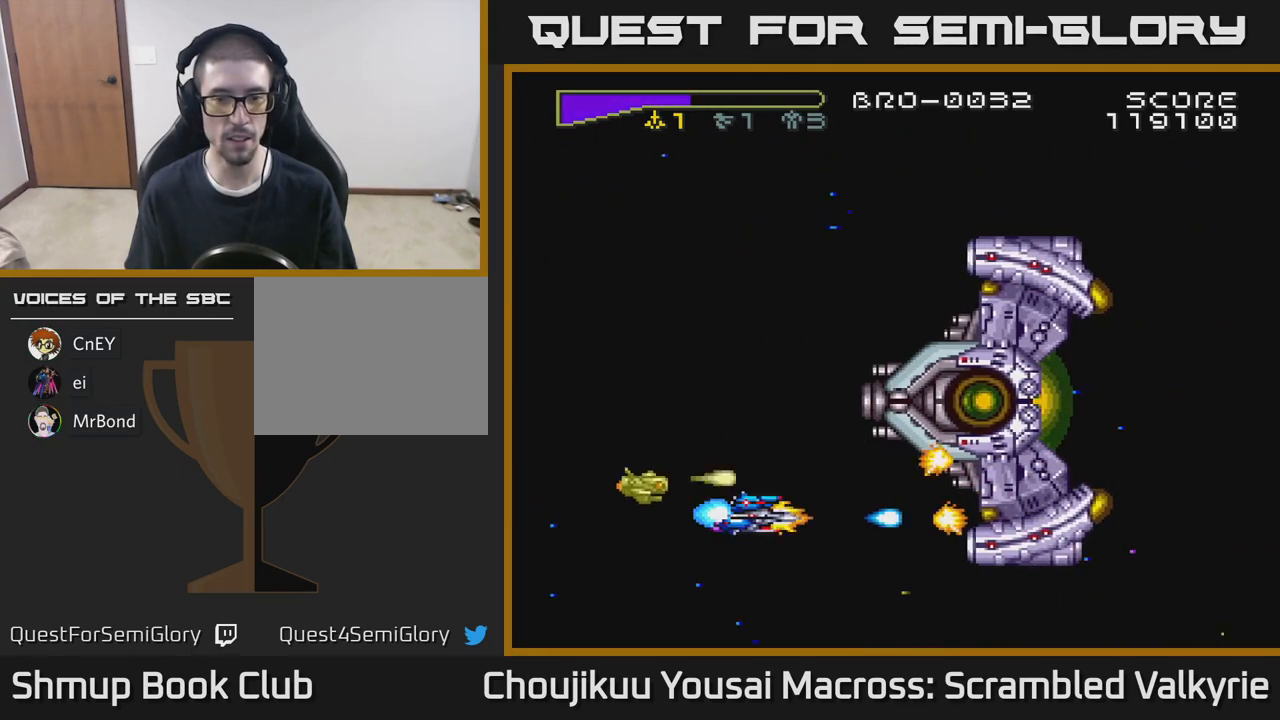
{"buttons": ["A"], "events": [[150, "DPAD_DOWN", "down"], [183, "DPAD_DOWN", "up"]]}
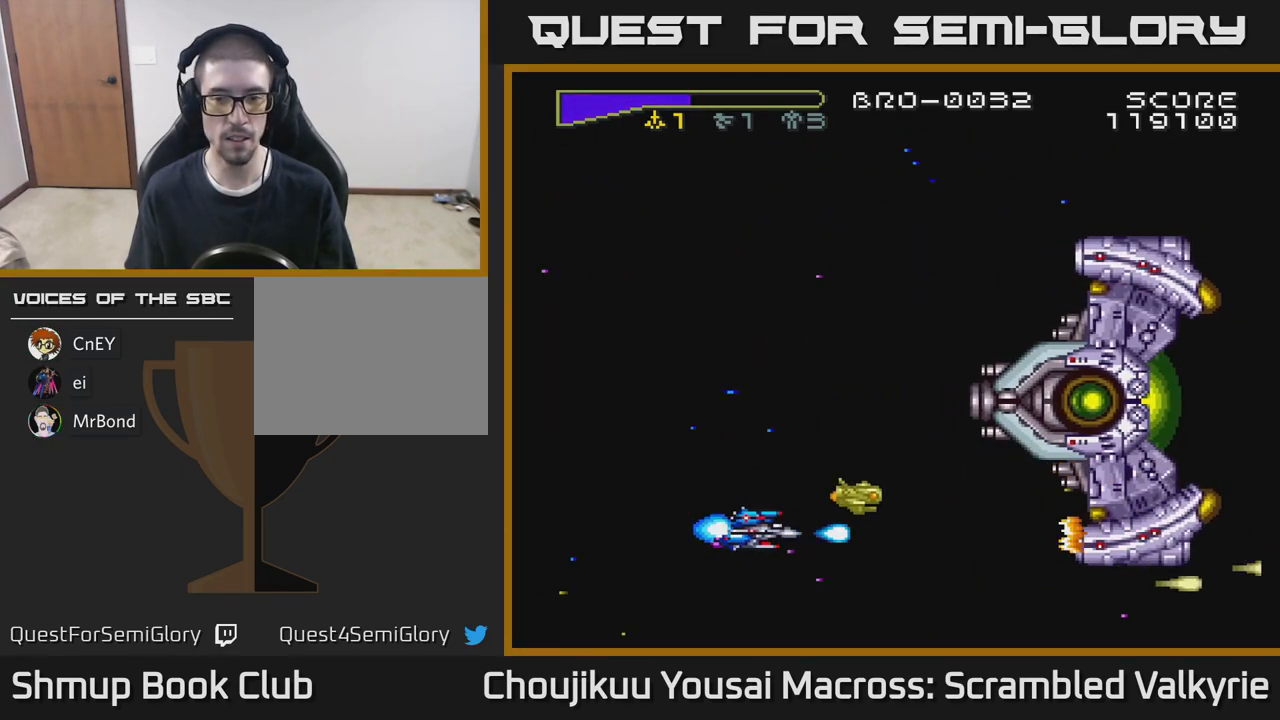
{"buttons": ["A"], "events": []}
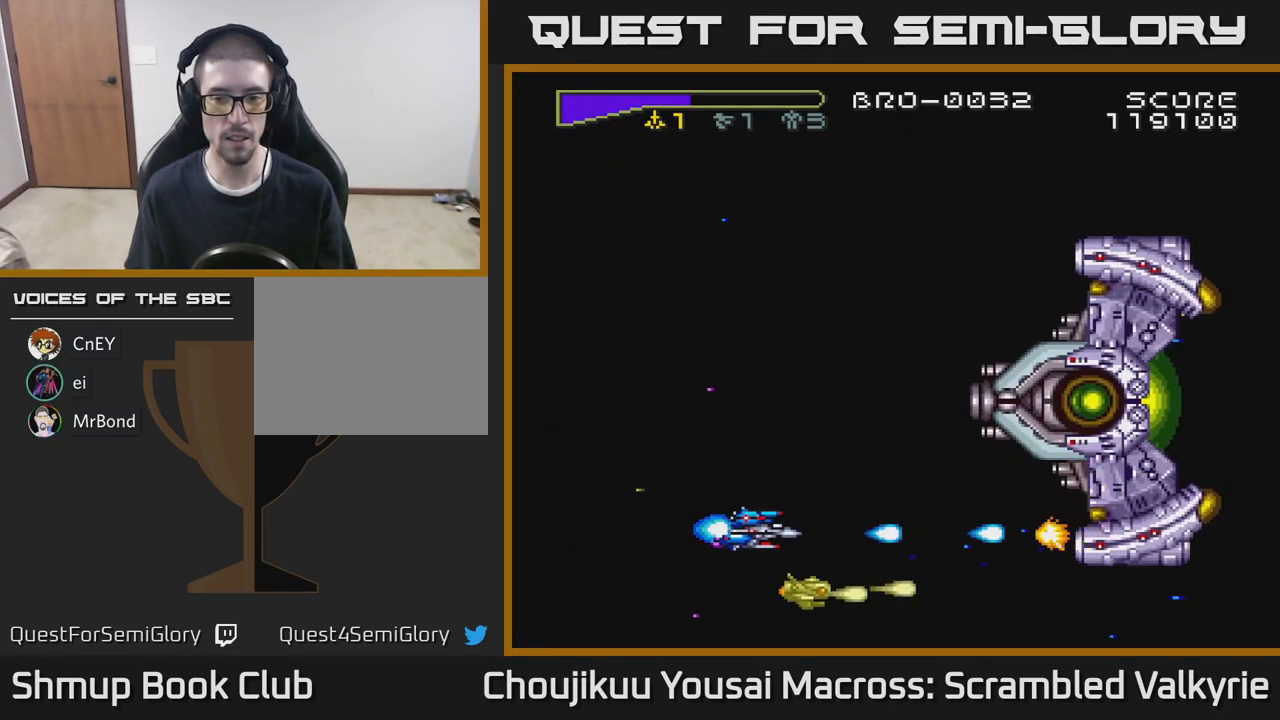
{"buttons": ["A"], "events": []}
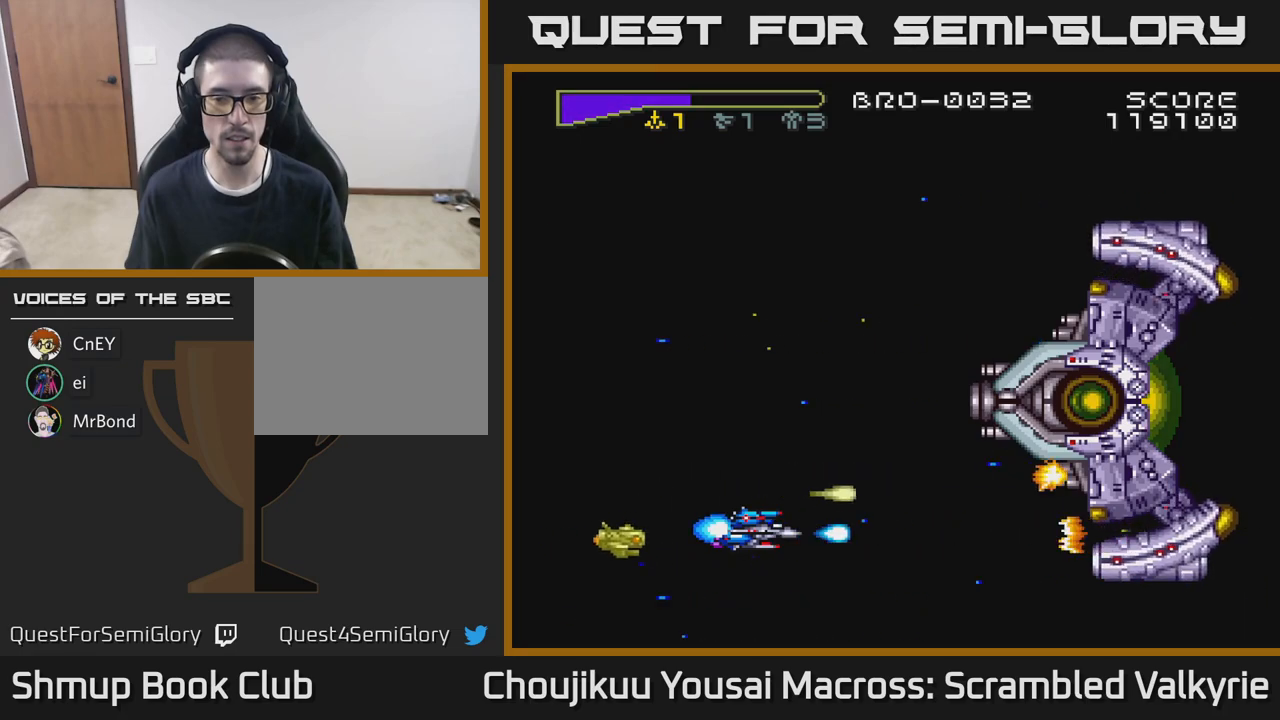
{"buttons": ["A"], "events": [[450, "DPAD_UP", "down"], [483, "DPAD_UP", "up"]]}
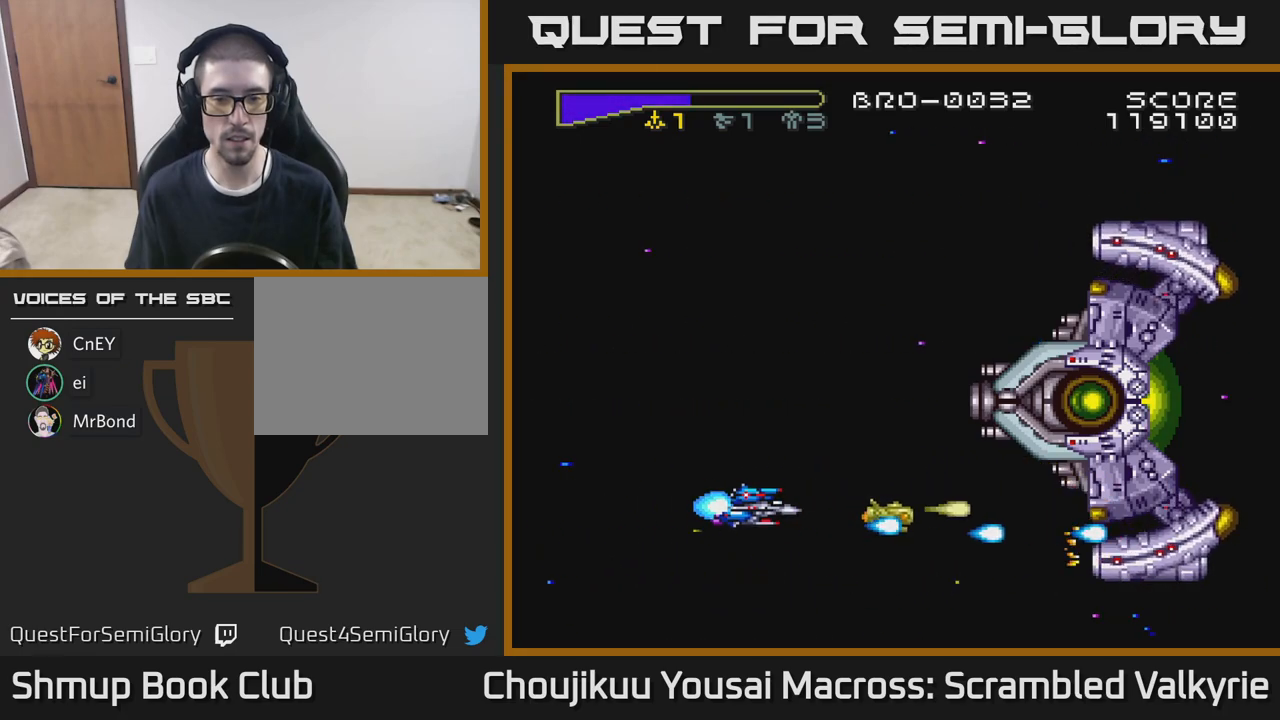
{"buttons": ["A"], "events": []}
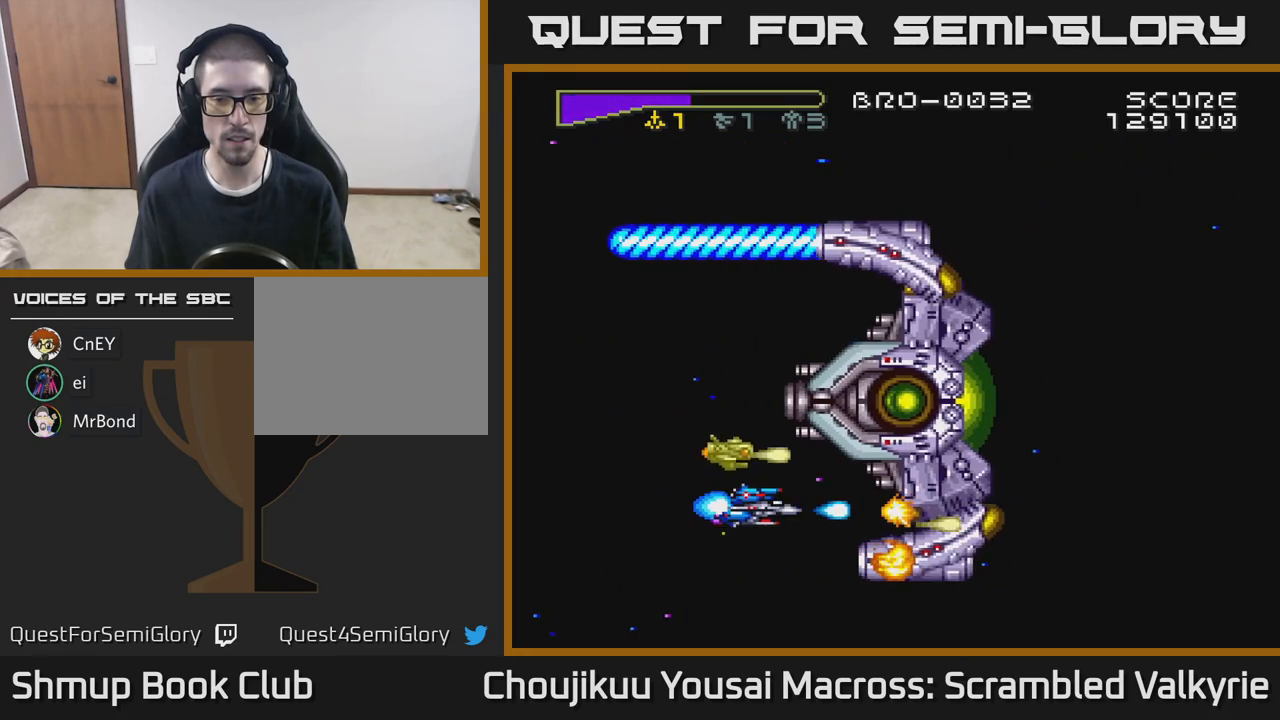
{"buttons": ["A"], "events": [[300, "DPAD_LEFT", "down"], [417, "DPAD_LEFT", "up"]]}
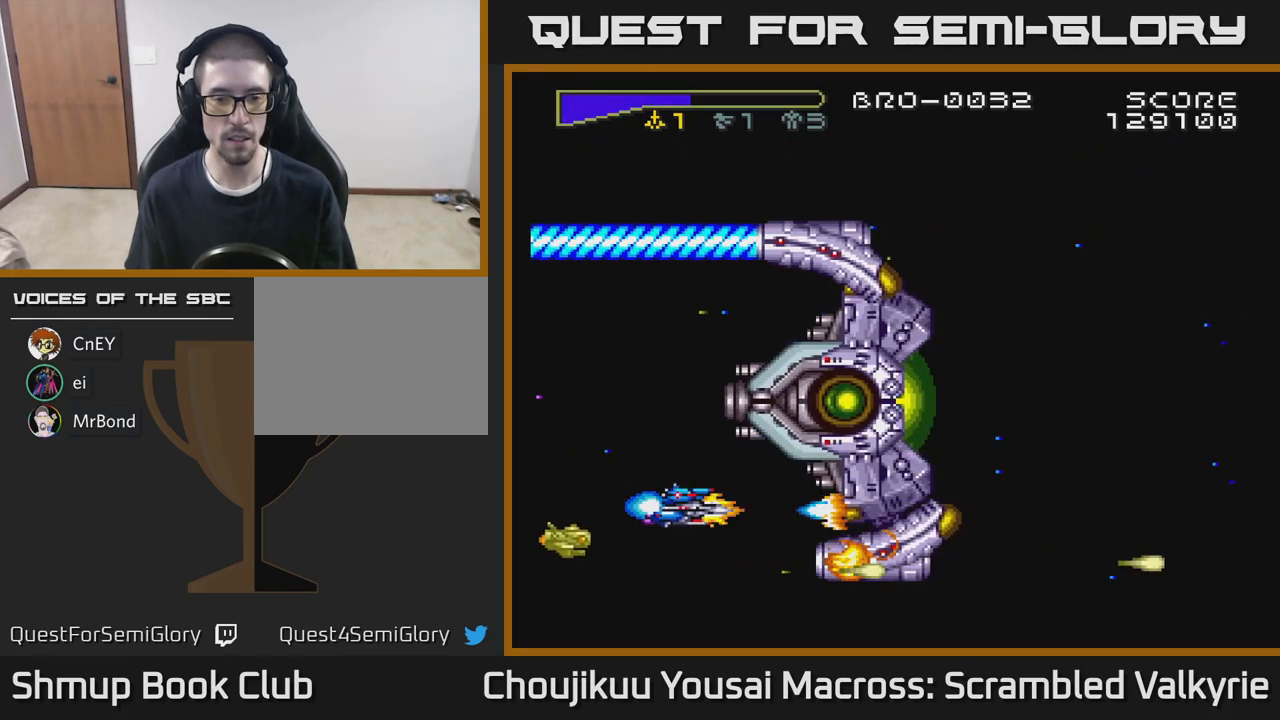
{"buttons": ["A", "DPAD_UP"], "events": [[133, "DPAD_LEFT", "down"], [300, "DPAD_UP", "down"], [333, "DPAD_LEFT", "up"]]}
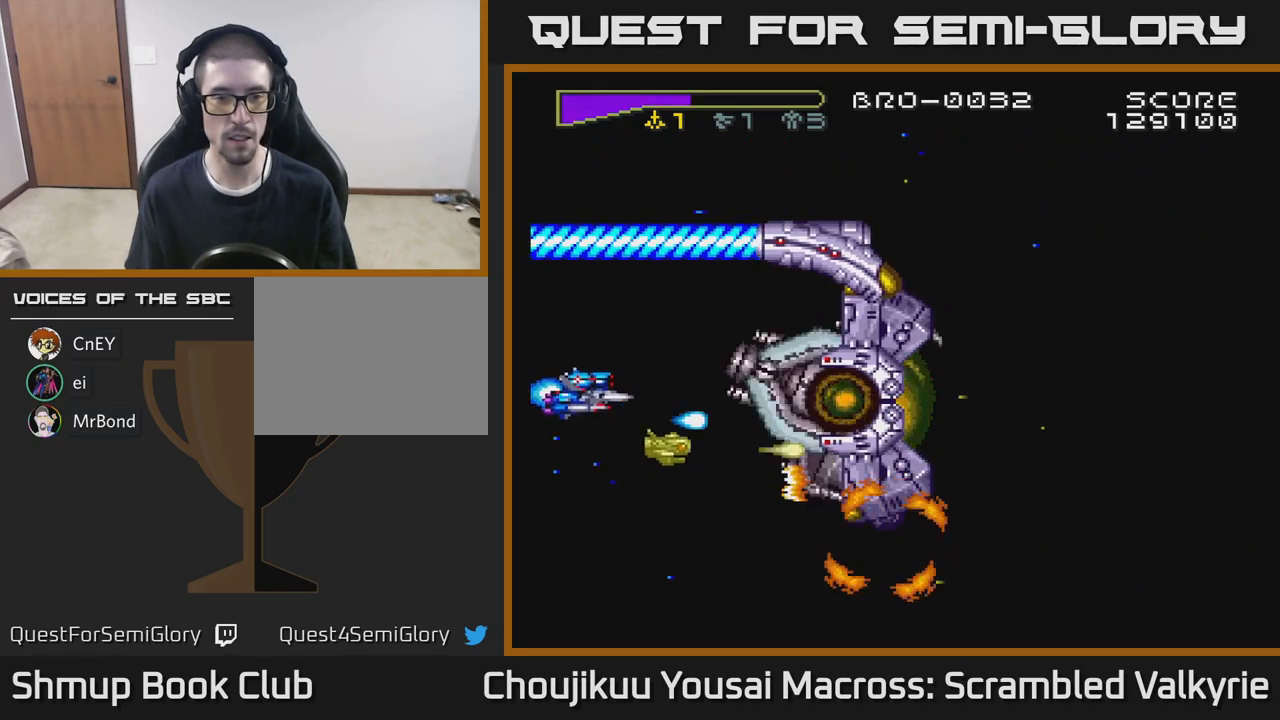
{"buttons": ["A"], "events": [[183, "DPAD_UP", "up"]]}
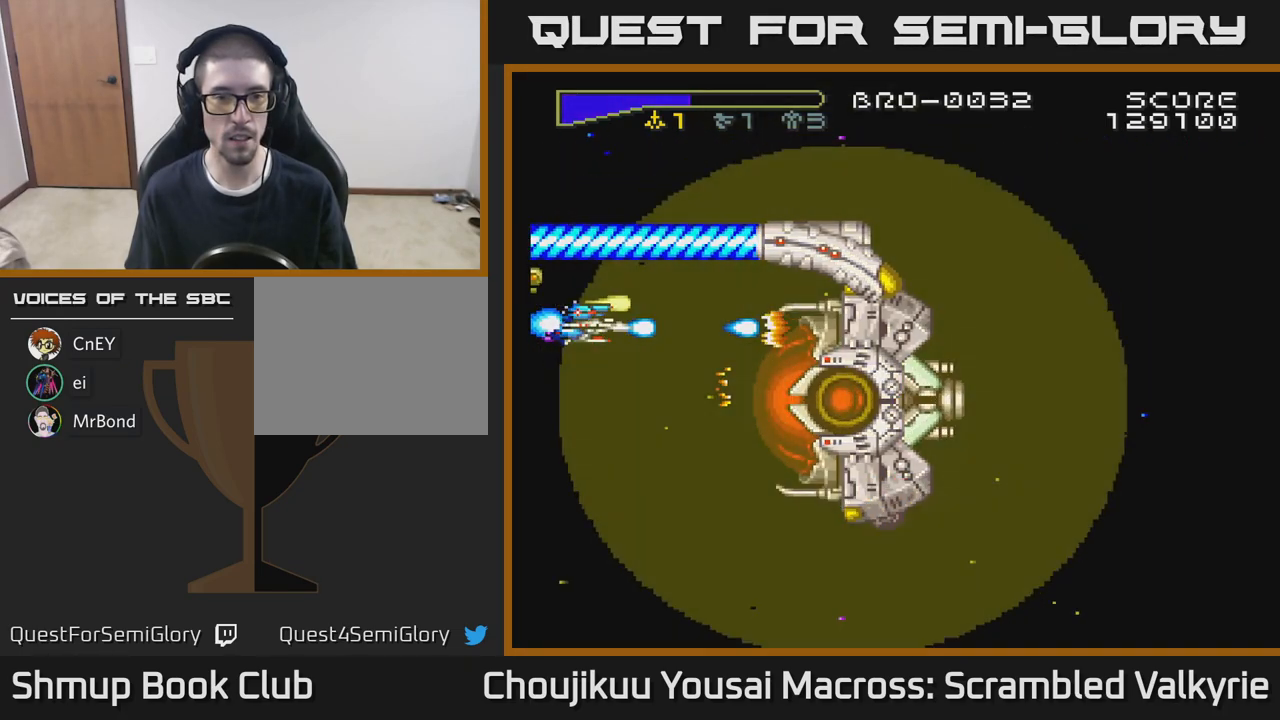
{"buttons": ["A"], "events": [[217, "DPAD_UP", "down"], [283, "DPAD_UP", "up"]]}
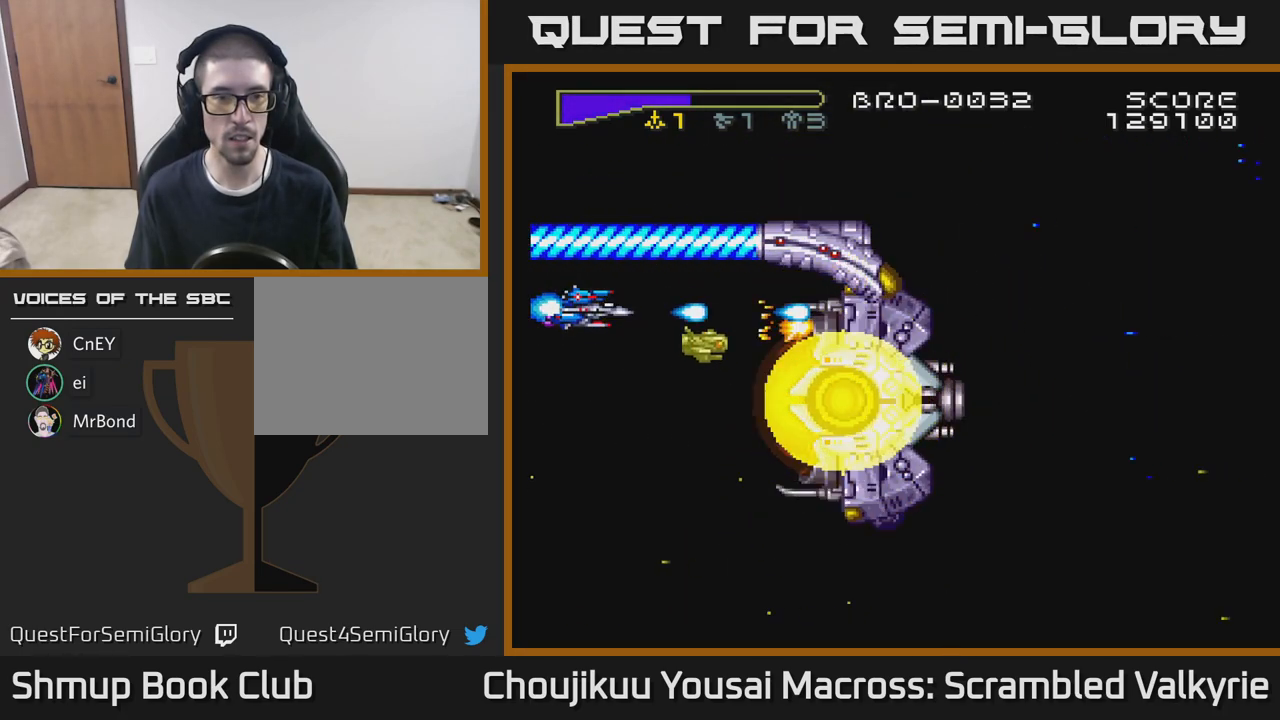
{"buttons": ["A"], "events": [[83, "DPAD_UP", "down"], [133, "DPAD_UP", "up"]]}
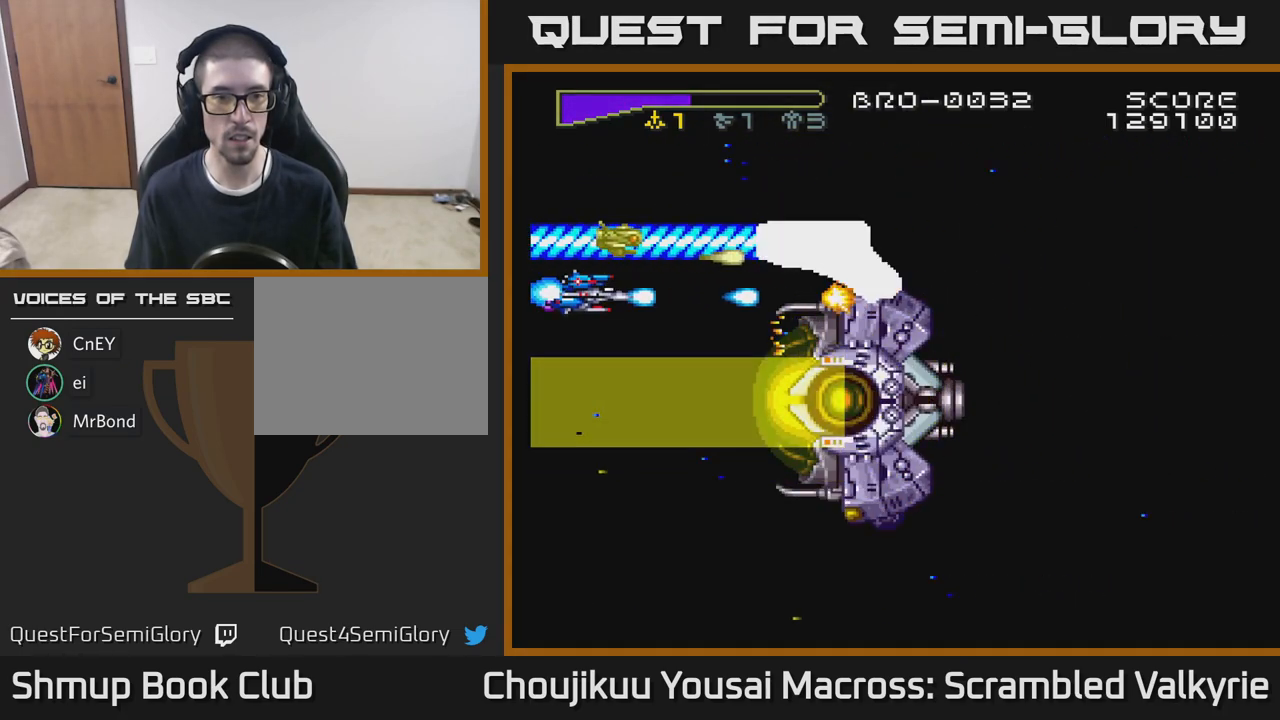
{"buttons": ["A"], "events": [[83, "DPAD_UP", "down"], [100, "DPAD_UP", "up"]]}
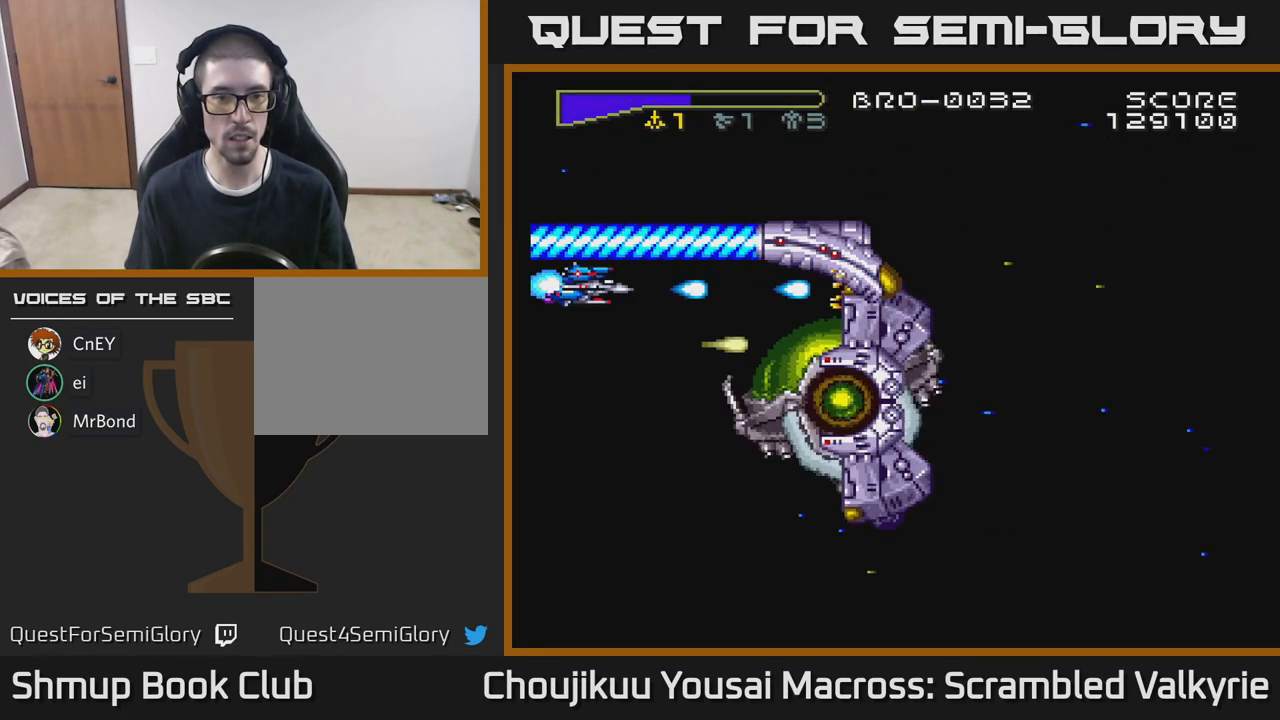
{"buttons": ["A"], "events": []}
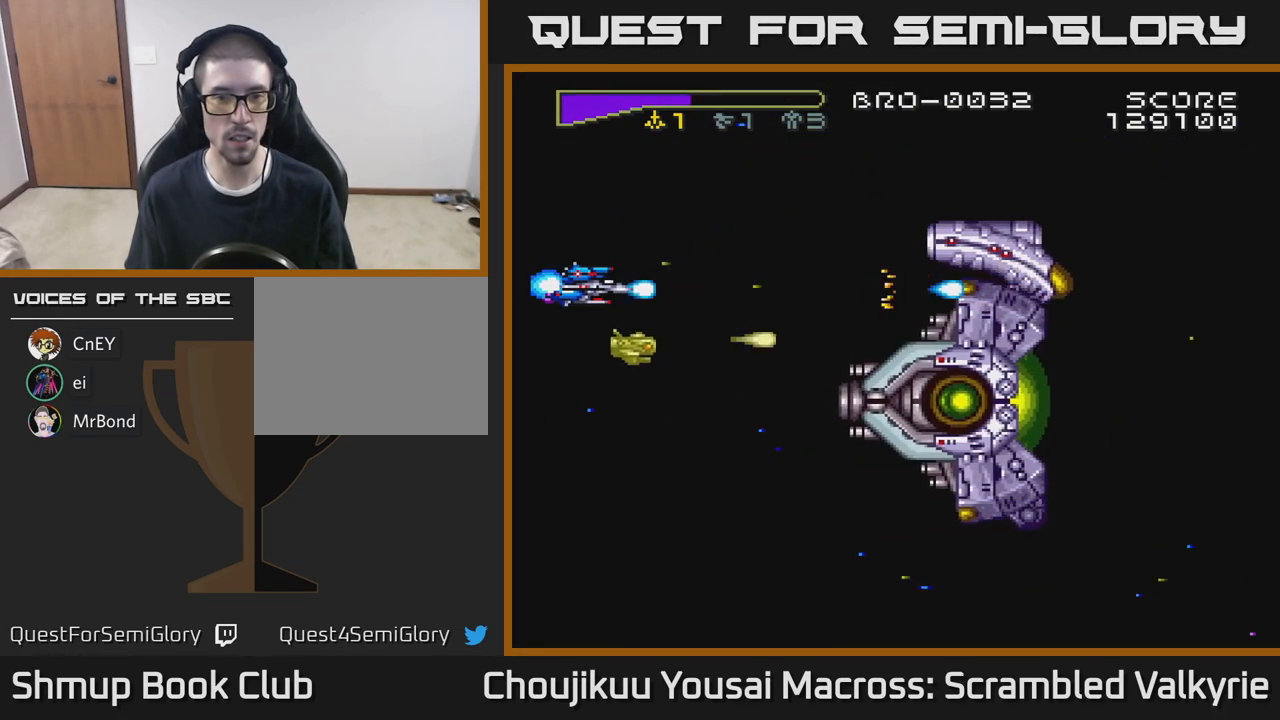
{"buttons": ["A", "DPAD_RIGHT"], "events": [[167, "DPAD_UP", "down"], [283, "DPAD_UP", "up"], [300, "DPAD_RIGHT", "down"]]}